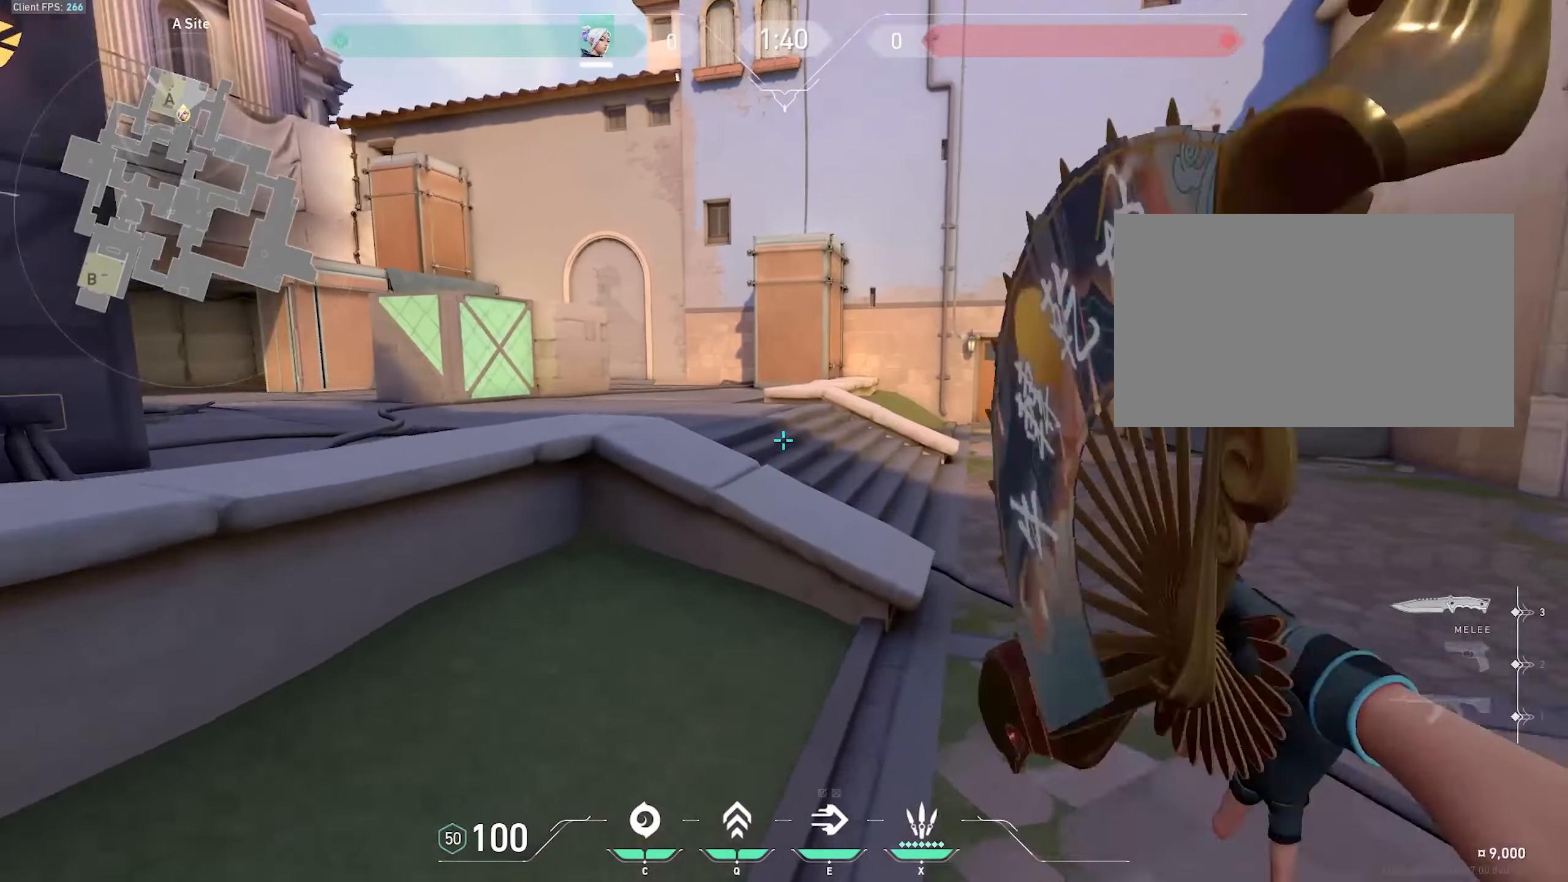
Gameplay with keyboard and mouse; each line is a JSON object with the keys and mouse buttons held at the frame after it. "events" lists presses ("down") and releases ("up") of "1", "2", "3", "4", "5", "a", "alt", "c", "caps_lock", "ctrl", "d", "e", "f", "g", "q", "r", "s", "shift", "space", "t", "tab", "v", "w", "x", "z", "mouse_left" and "mouse_right" between this image and that frame as [ms after this image, input, new state], when the widget could be followed in between. "mouse_left", "mouse_right" = the "left", "right" buttons of the "mouse" list. No other keys are recorded. Not read: mouse_move mouse_wheel.
{"keys": ["a"], "mouse": [], "events": [[417, "a", "down"], [466, "w", "up"]]}
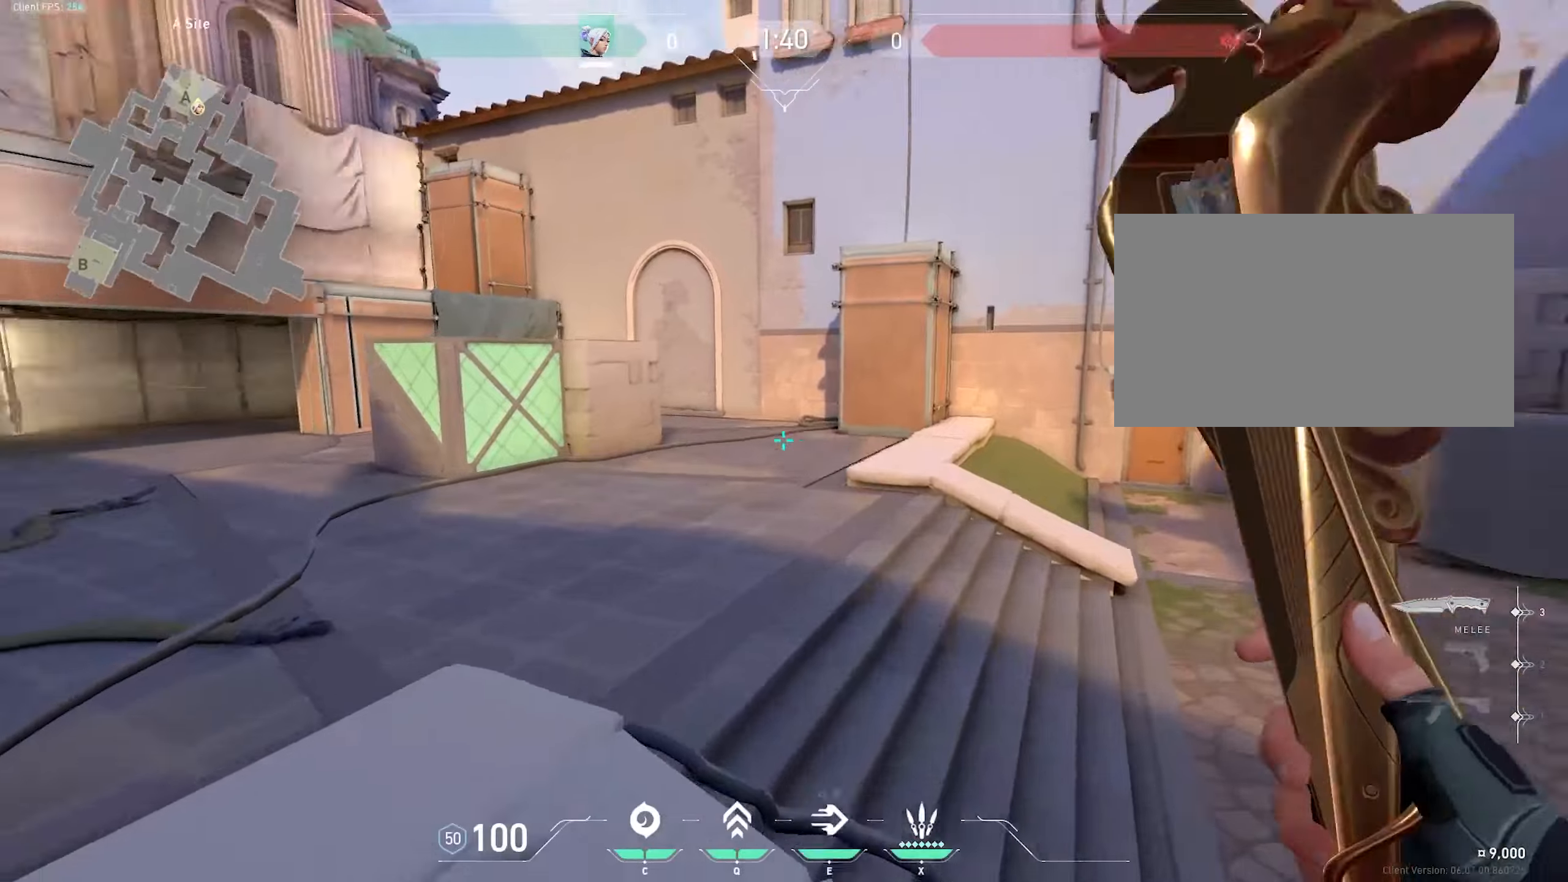
{"keys": ["w"], "mouse": [], "events": [[150, "a", "up"], [150, "w", "down"]]}
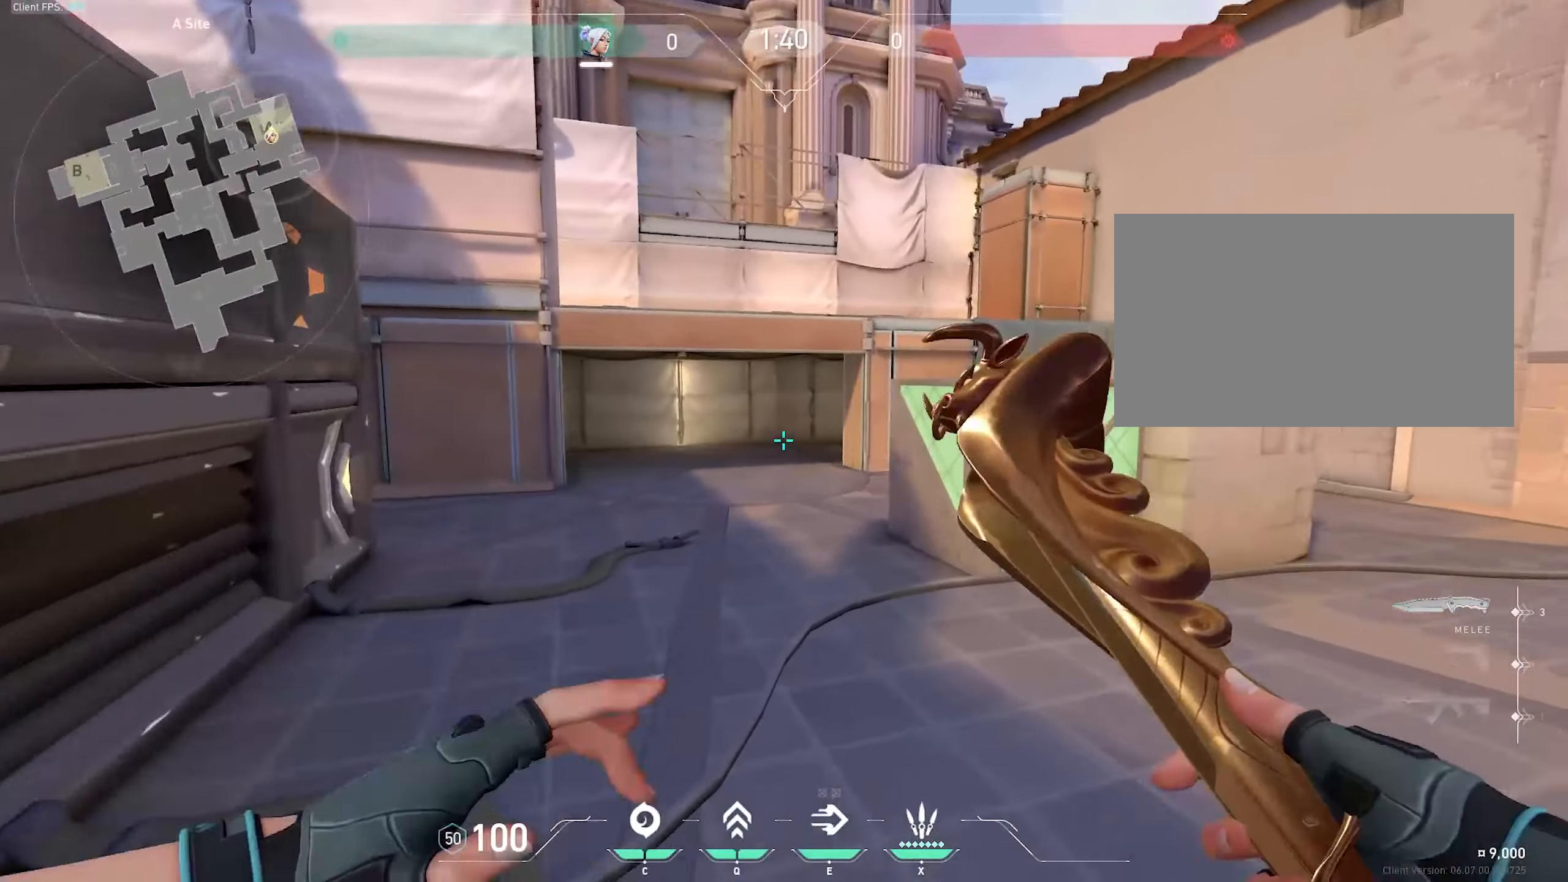
{"keys": ["w"], "mouse": [], "events": []}
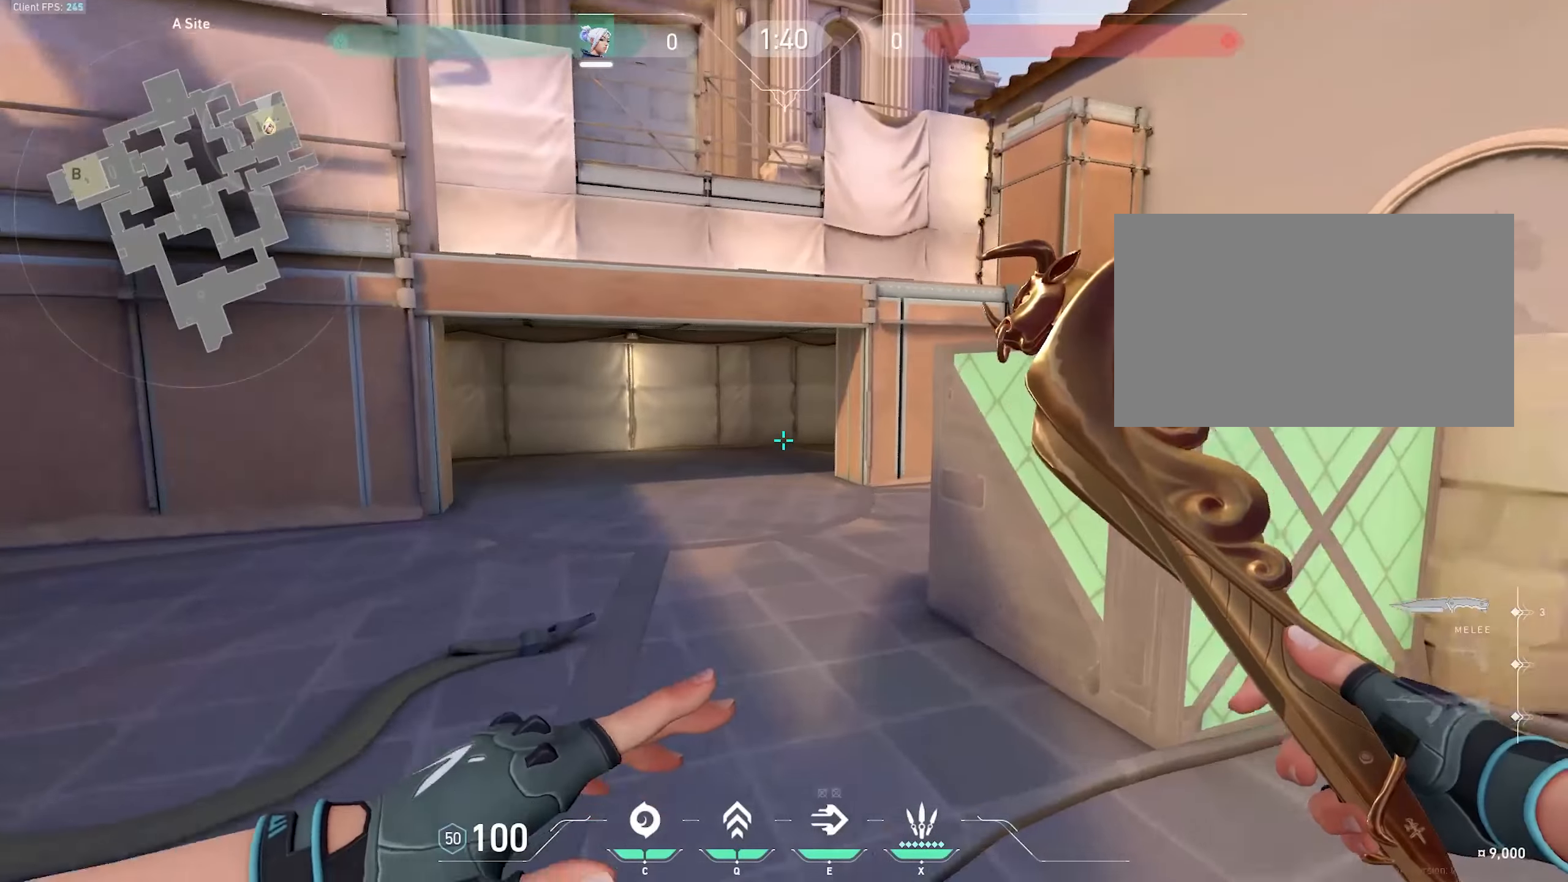
{"keys": ["d", "w"], "mouse": [], "events": [[433, "d", "down"]]}
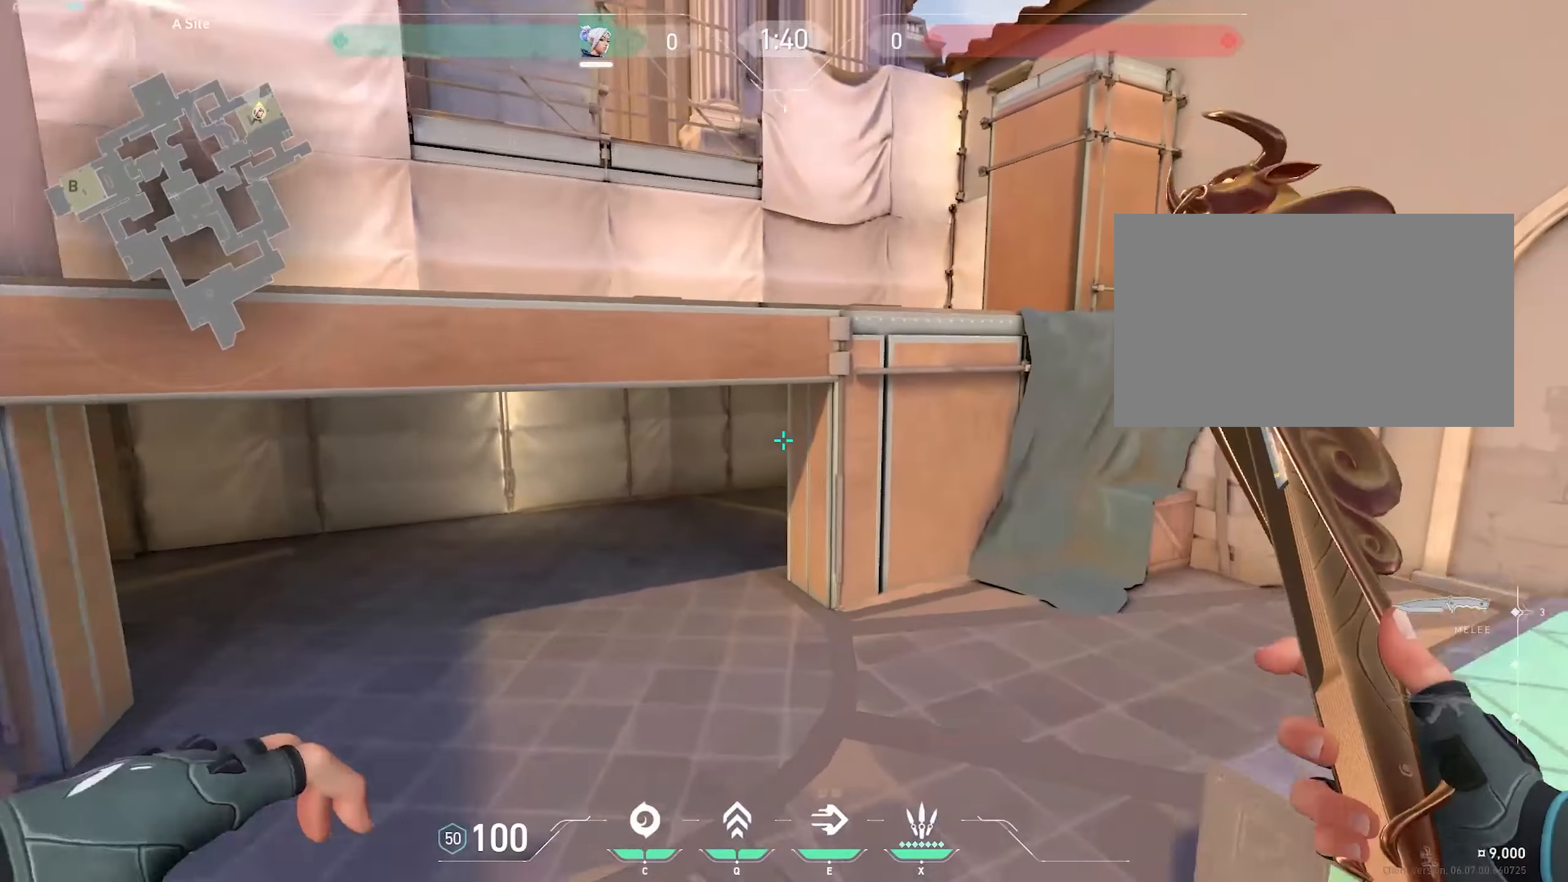
{"keys": ["d"], "mouse": [], "events": [[500, "w", "up"]]}
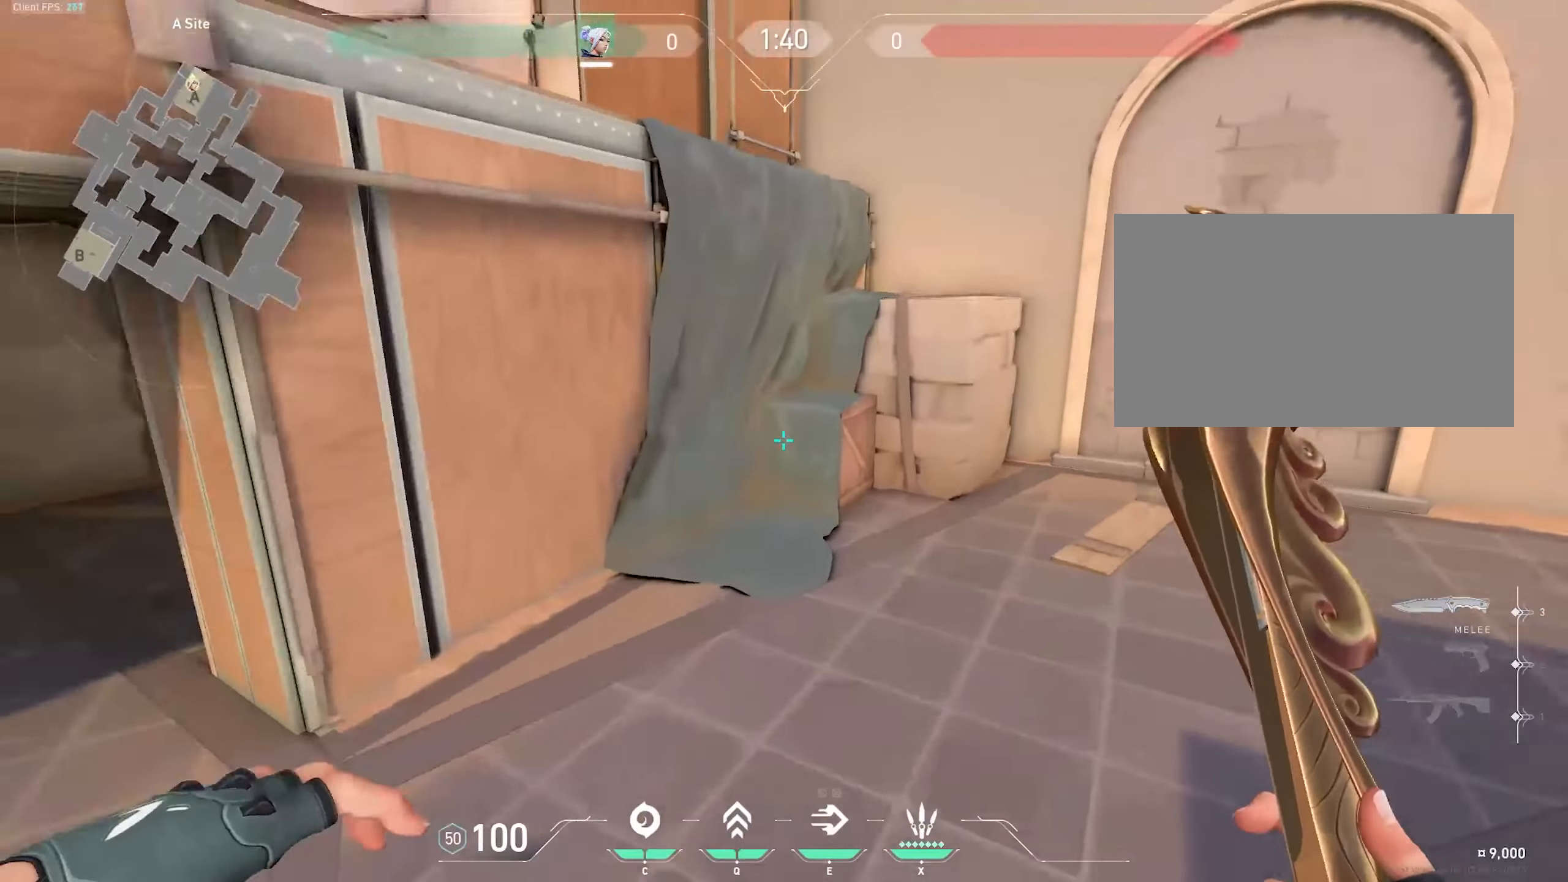
{"keys": ["a", "w"], "mouse": [], "events": [[316, "d", "up"], [416, "a", "down"], [500, "w", "down"]]}
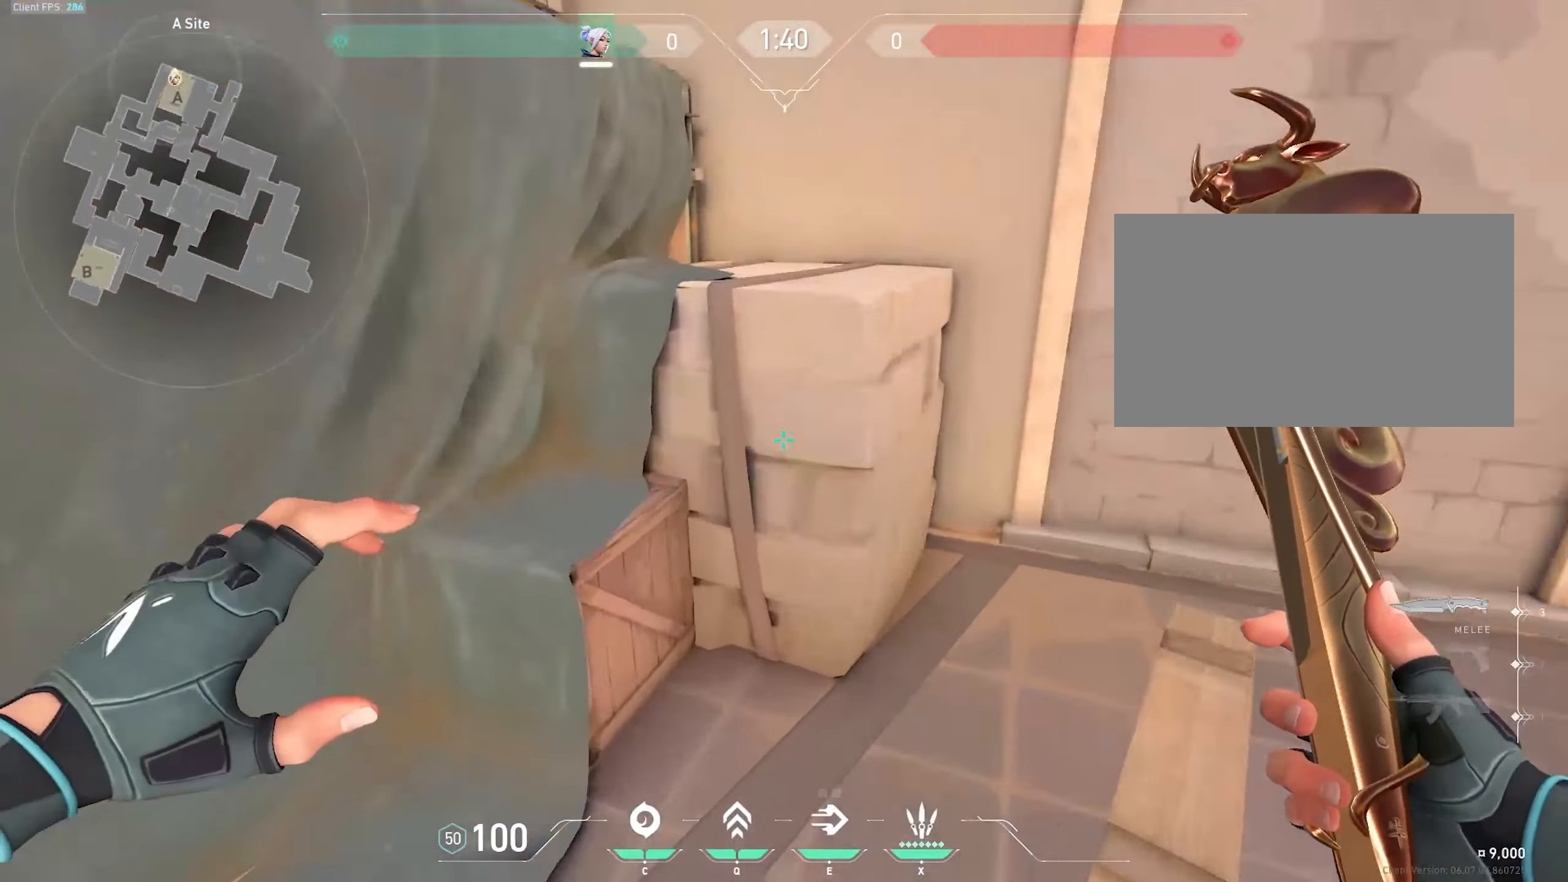
{"keys": ["a", "w"], "mouse": [], "events": [[250, "w", "up"], [350, "ctrl", "down"], [483, "ctrl", "up"], [483, "w", "down"]]}
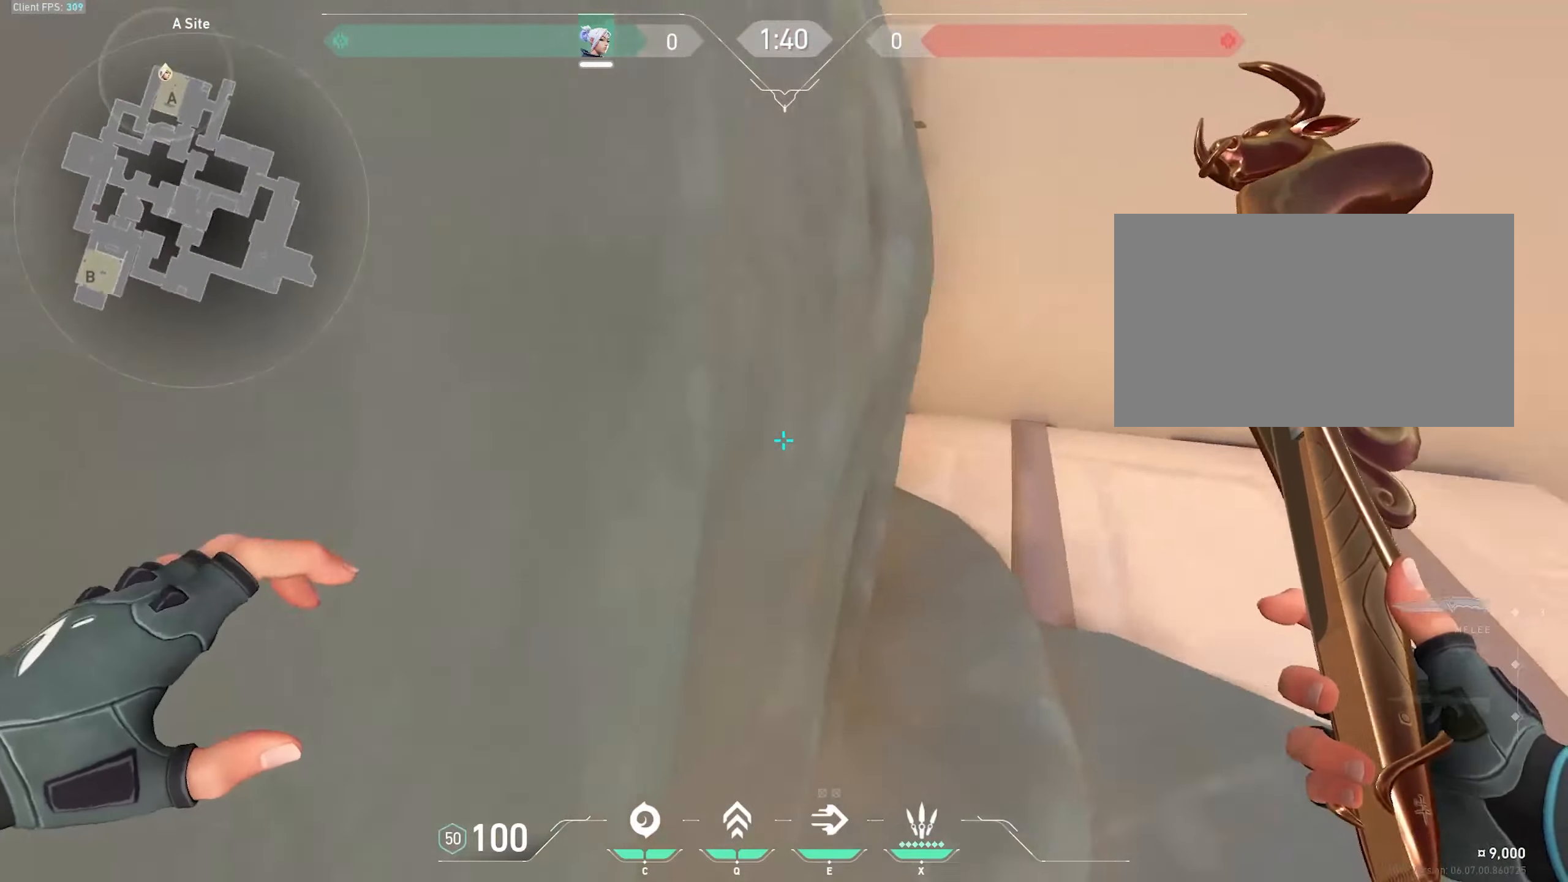
{"keys": ["a"], "mouse": [], "events": [[83, "a", "up"], [166, "a", "down"], [350, "w", "up"]]}
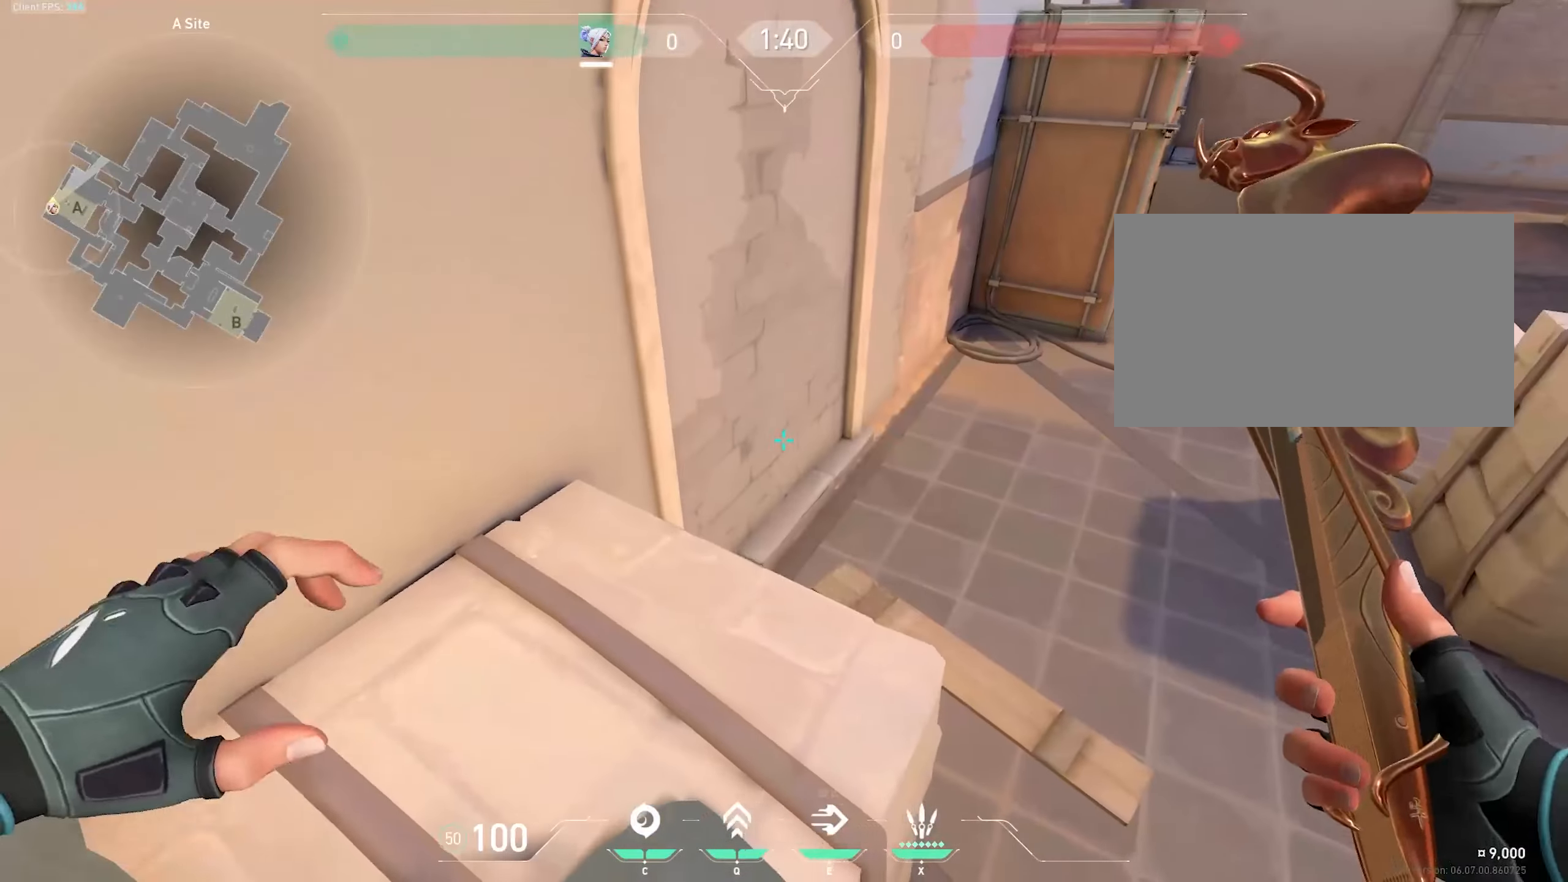
{"keys": ["d", "s"], "mouse": [], "events": [[133, "s", "down"], [183, "a", "up"], [466, "d", "down"]]}
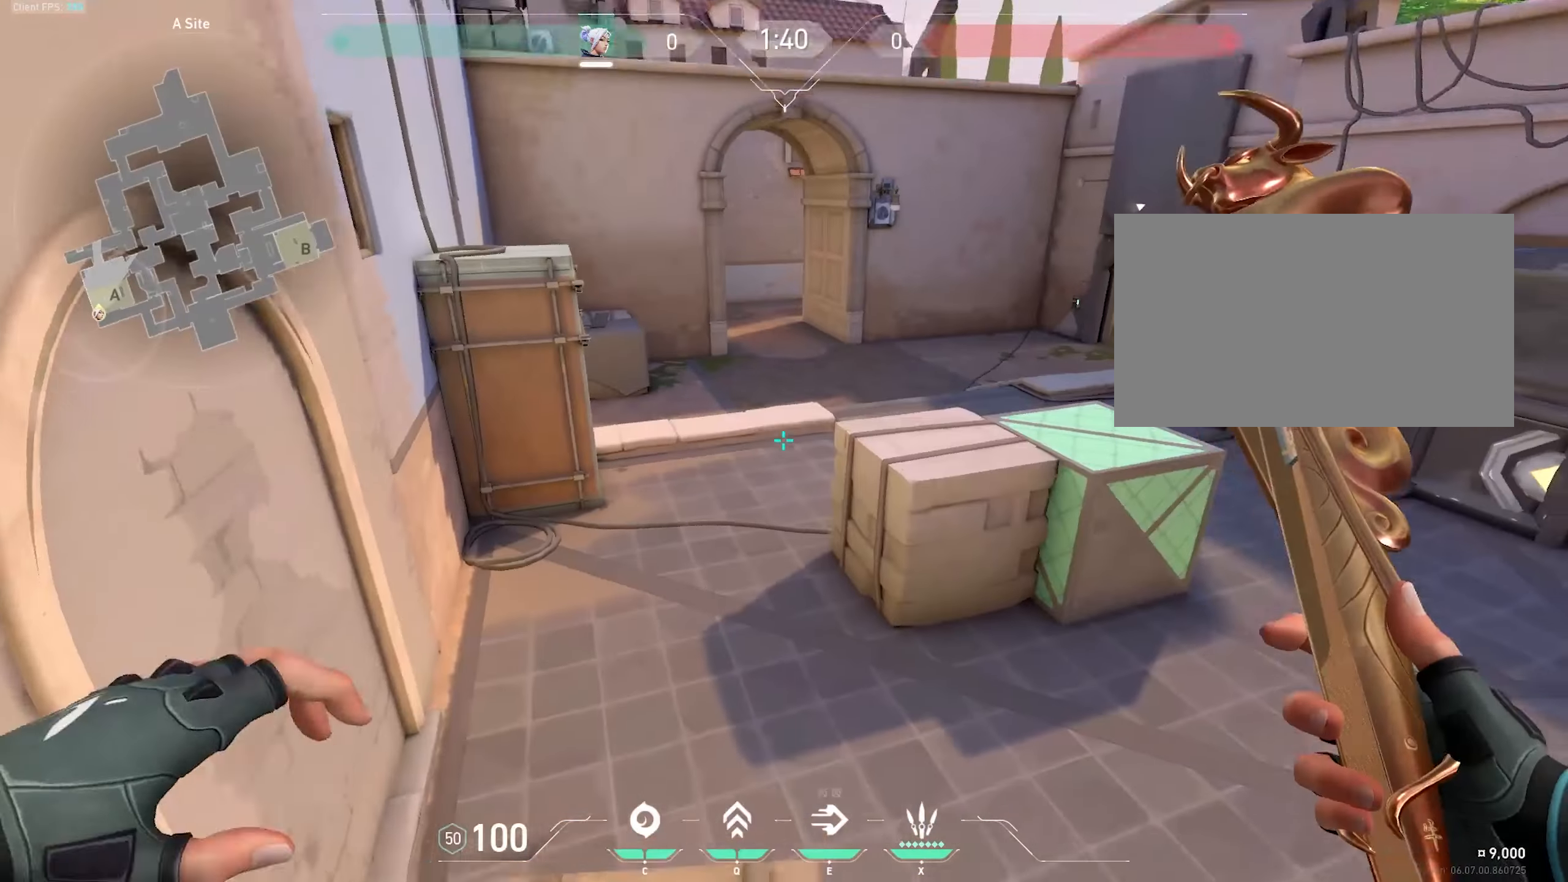
{"keys": ["d", "s"], "mouse": [], "events": []}
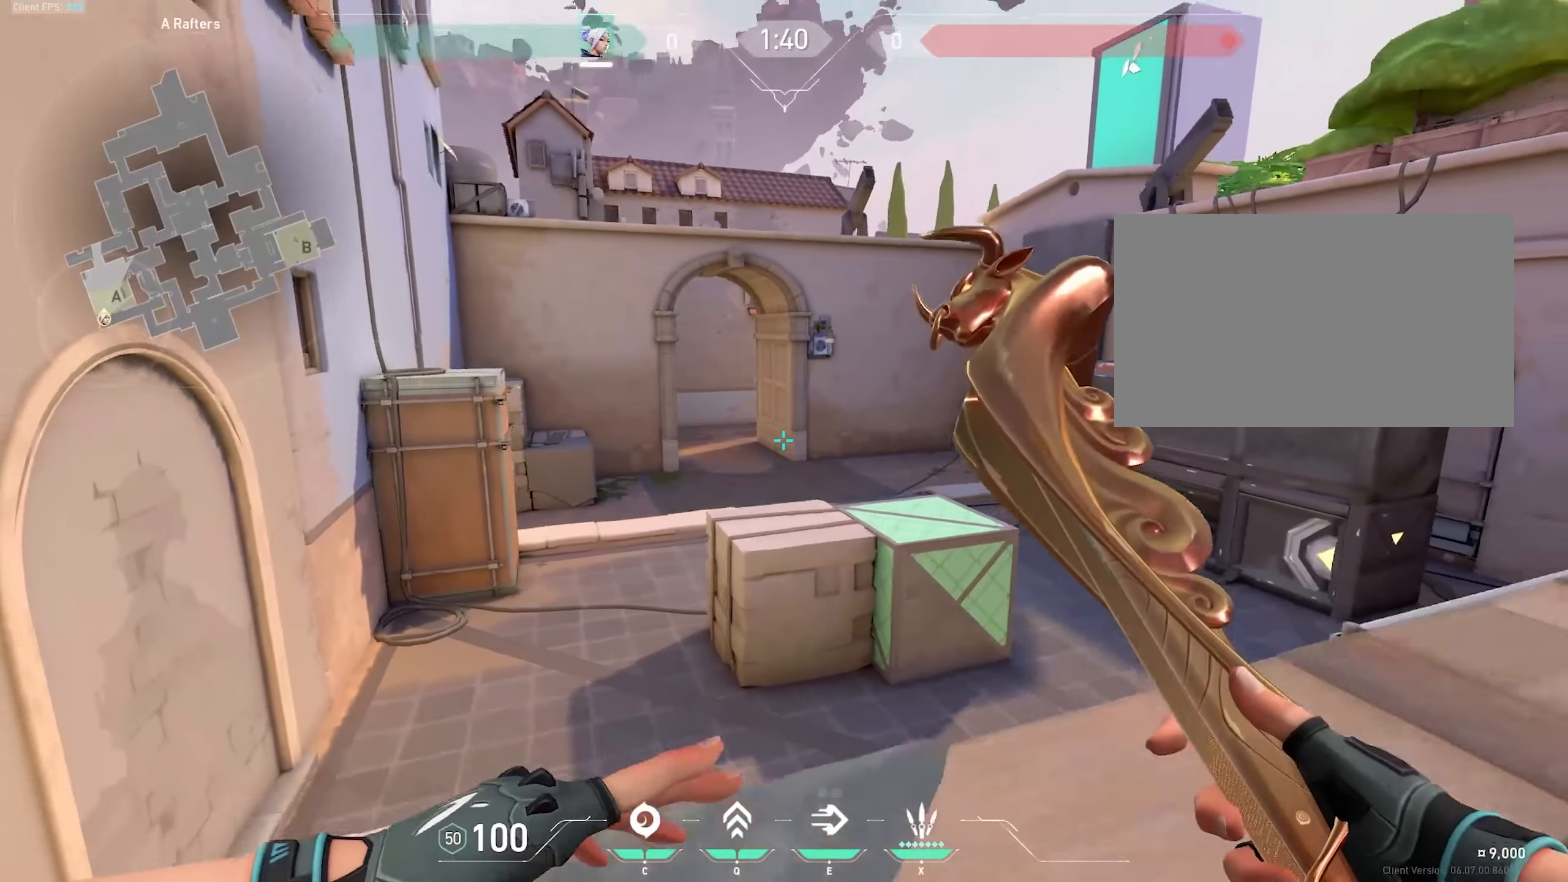
{"keys": ["w"], "mouse": [], "events": [[16, "s", "up"], [216, "w", "down"], [316, "d", "up"]]}
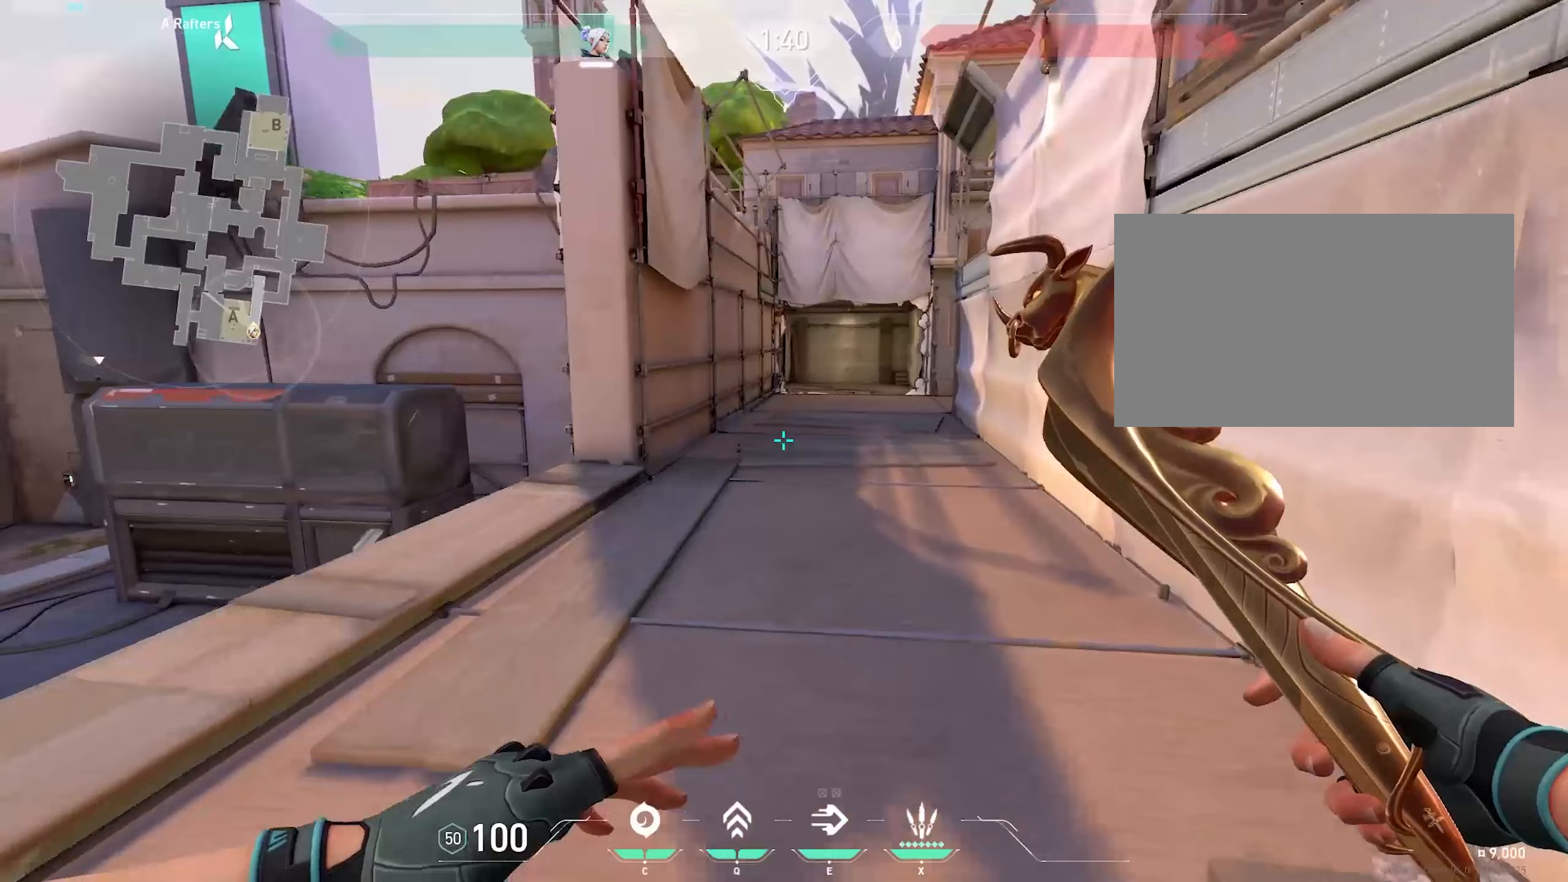
{"keys": ["w"], "mouse": [], "events": [[183, "1", "down"], [283, "1", "up"], [333, "3", "down"], [417, "3", "up"]]}
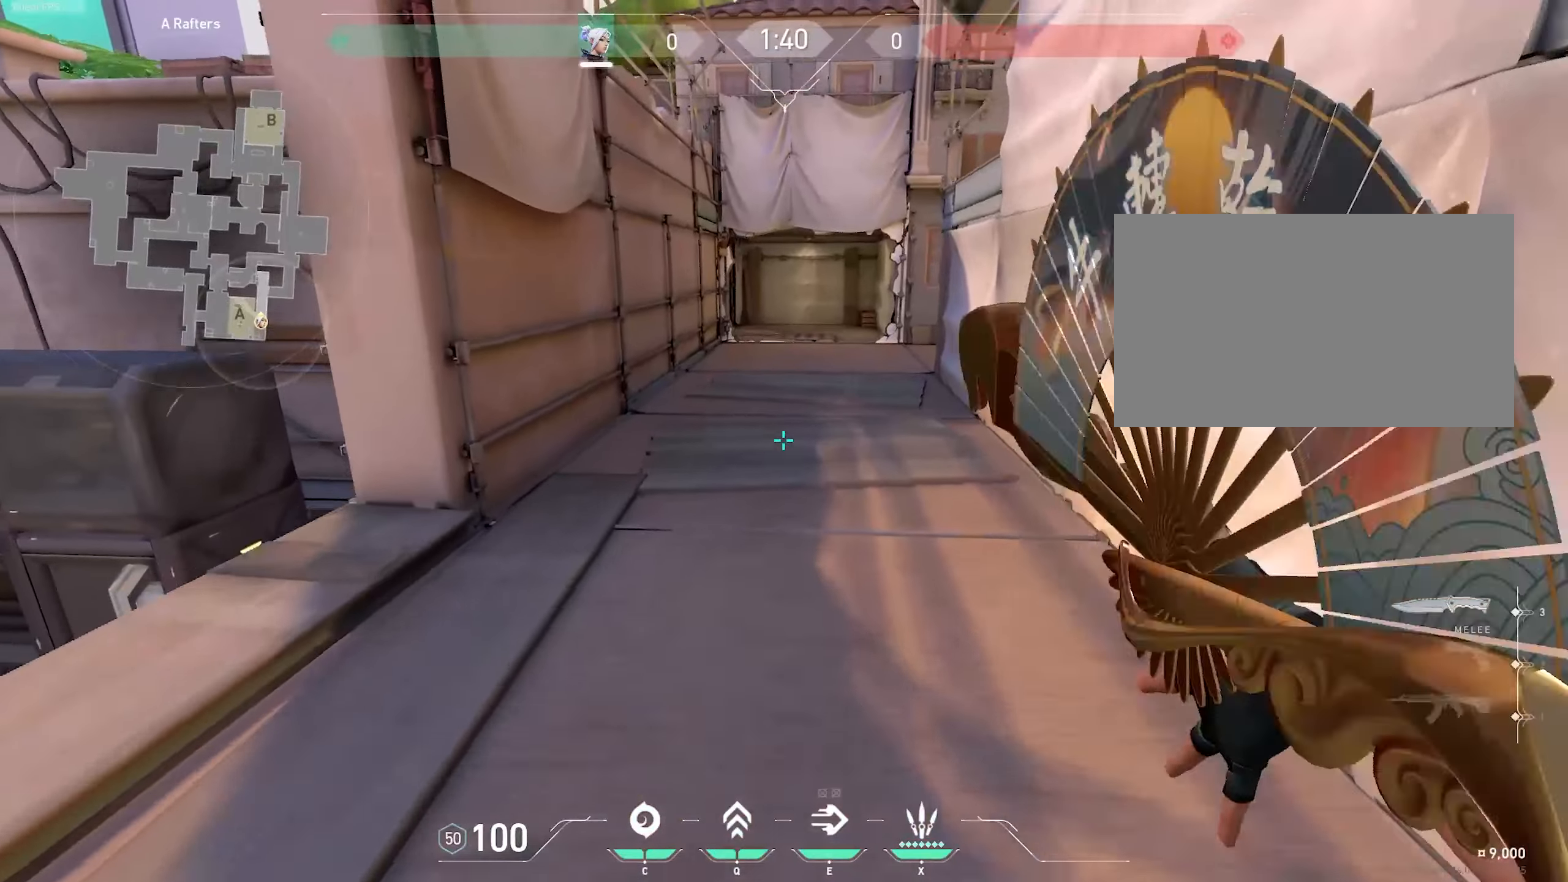
{"keys": ["d", "s"], "mouse": [], "events": [[100, "w", "up"], [150, "d", "down"], [483, "s", "down"]]}
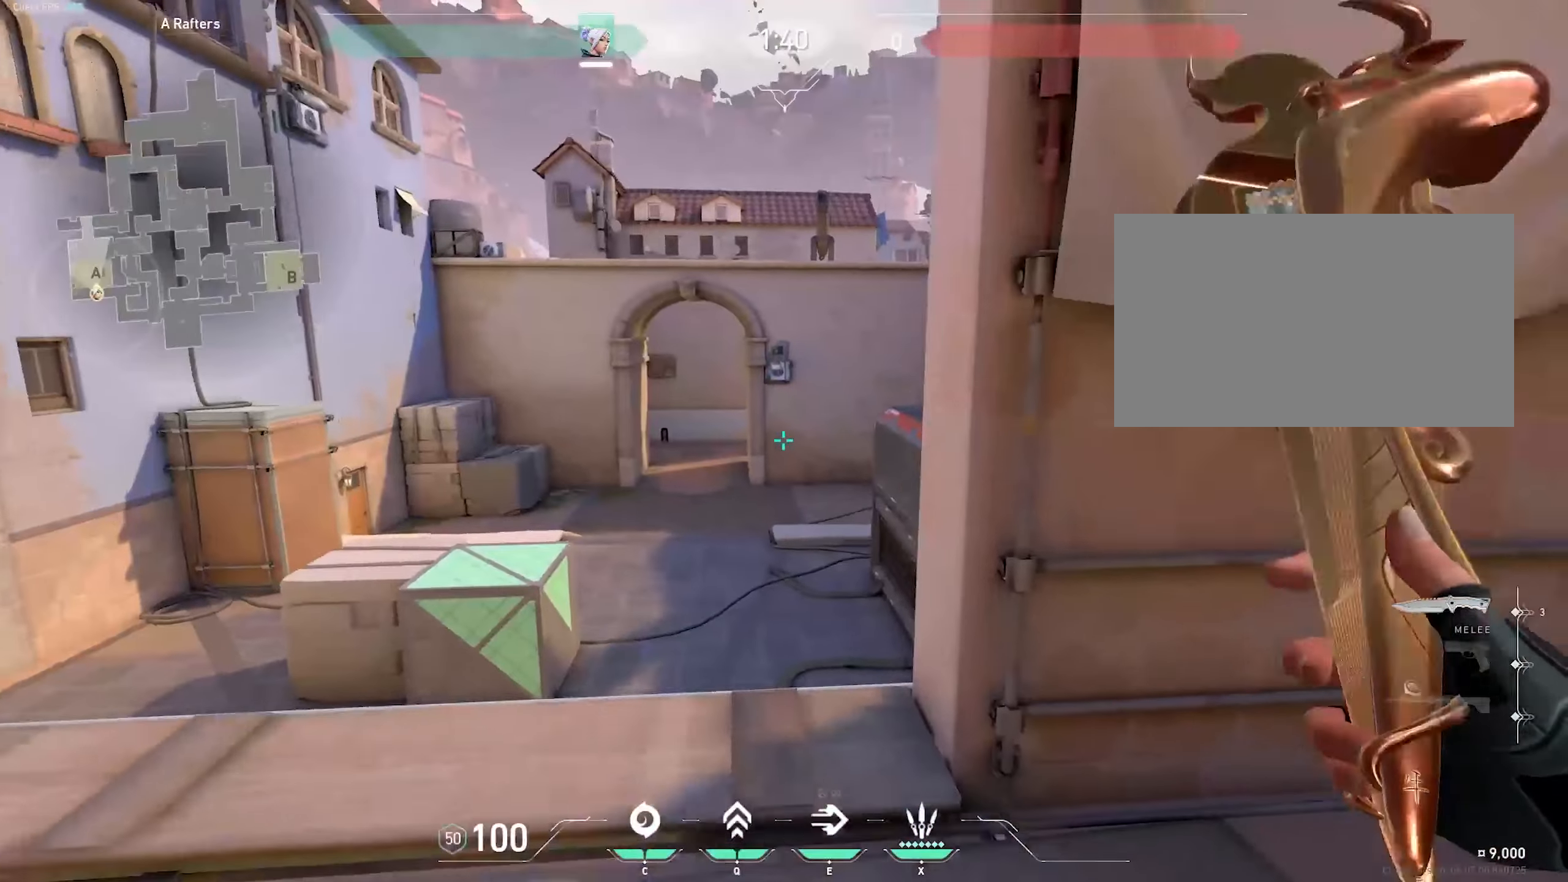
{"keys": [], "mouse": [], "events": [[167, "d", "up"], [417, "s", "up"]]}
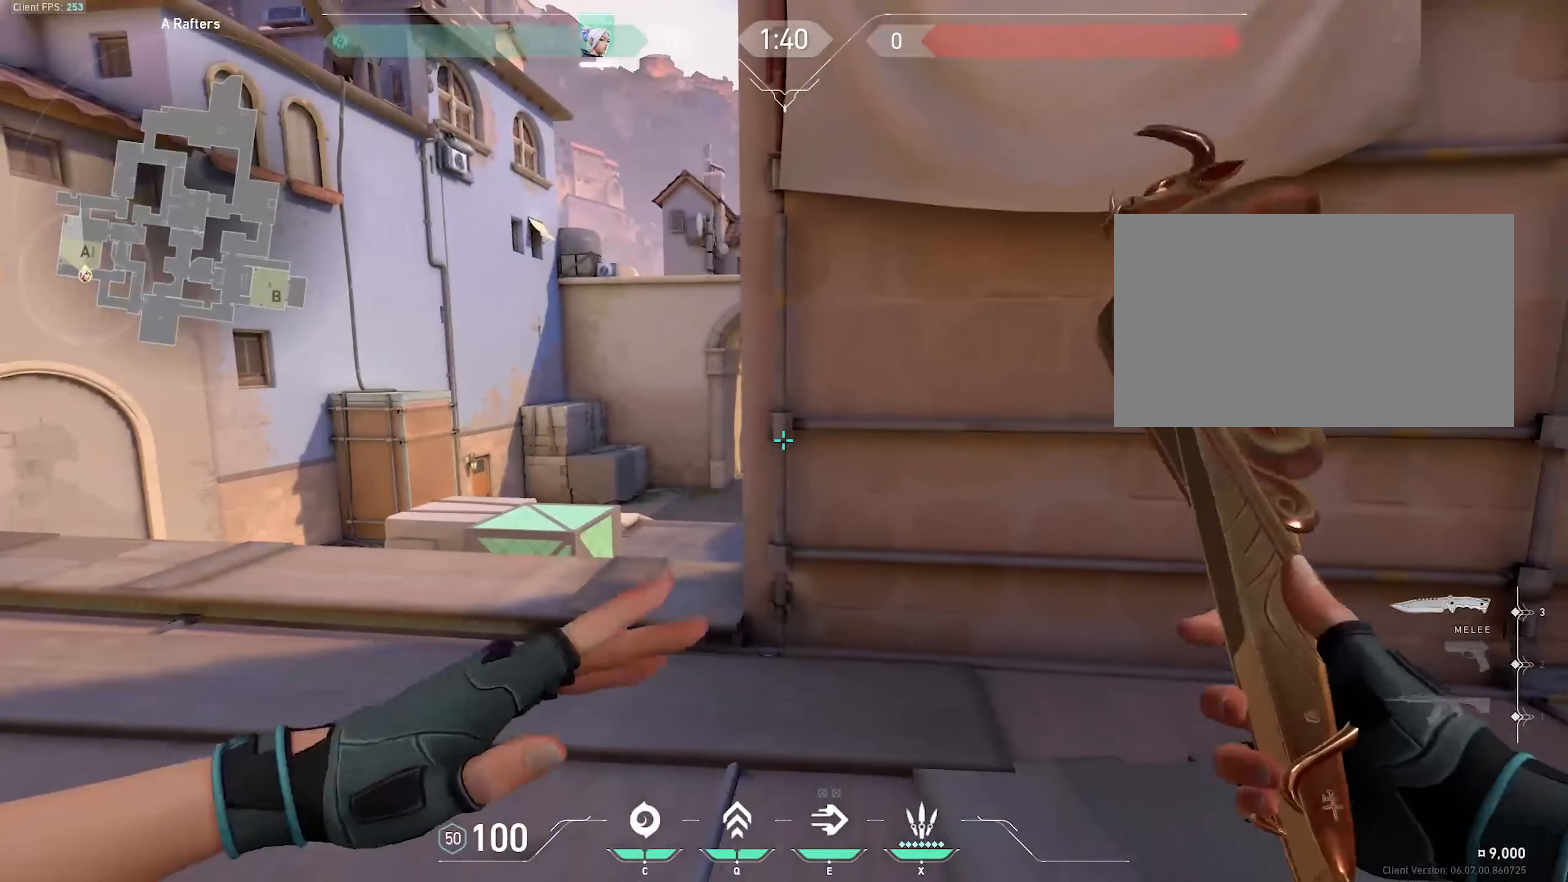
{"keys": [], "mouse": [], "events": []}
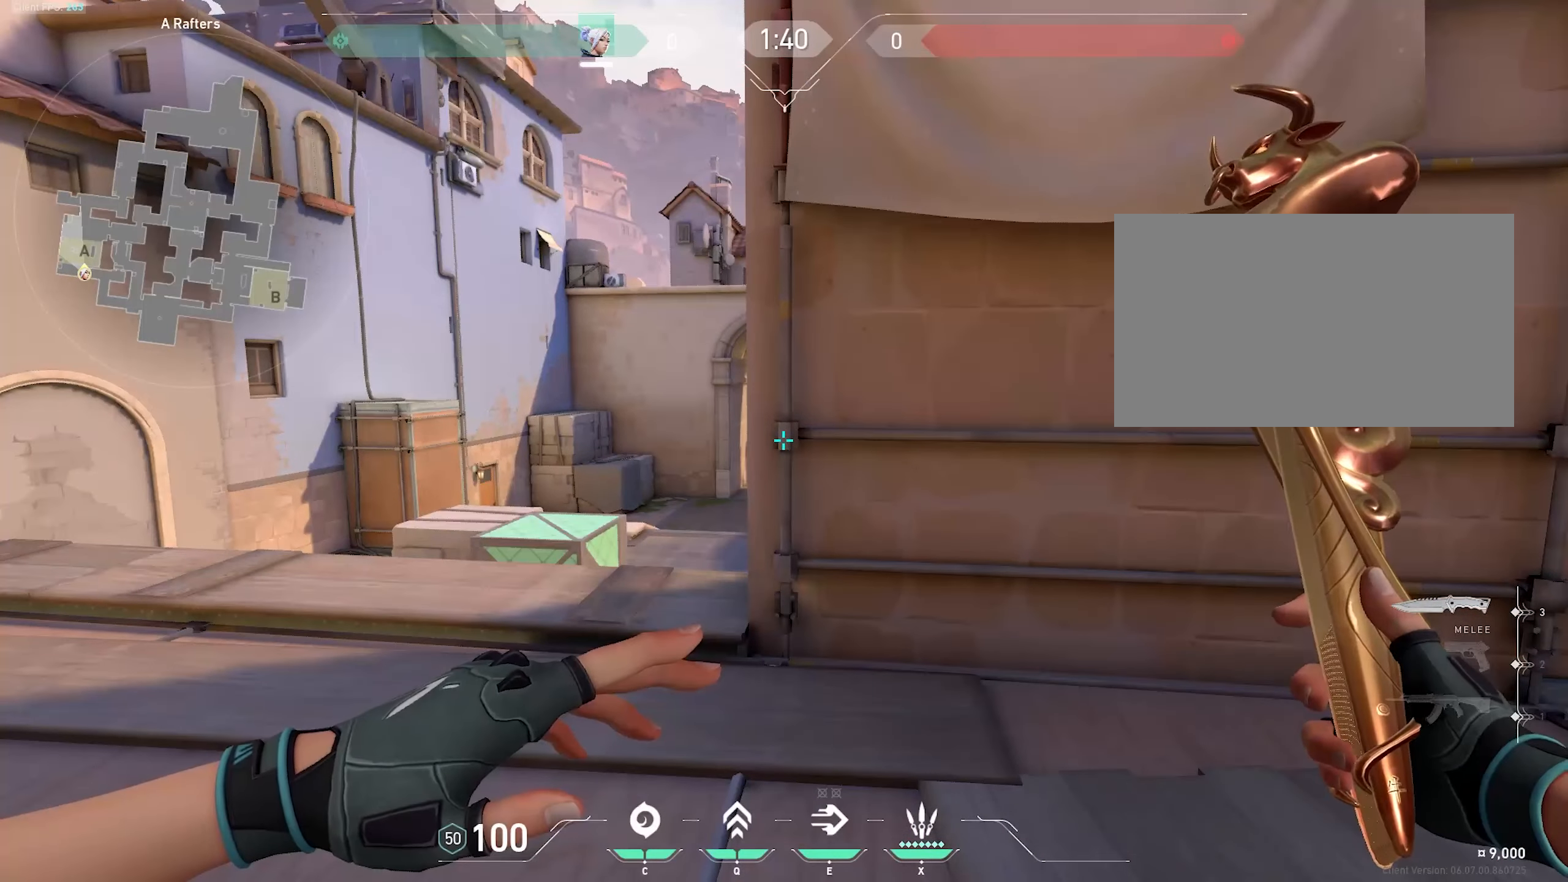
{"keys": [], "mouse": [], "events": []}
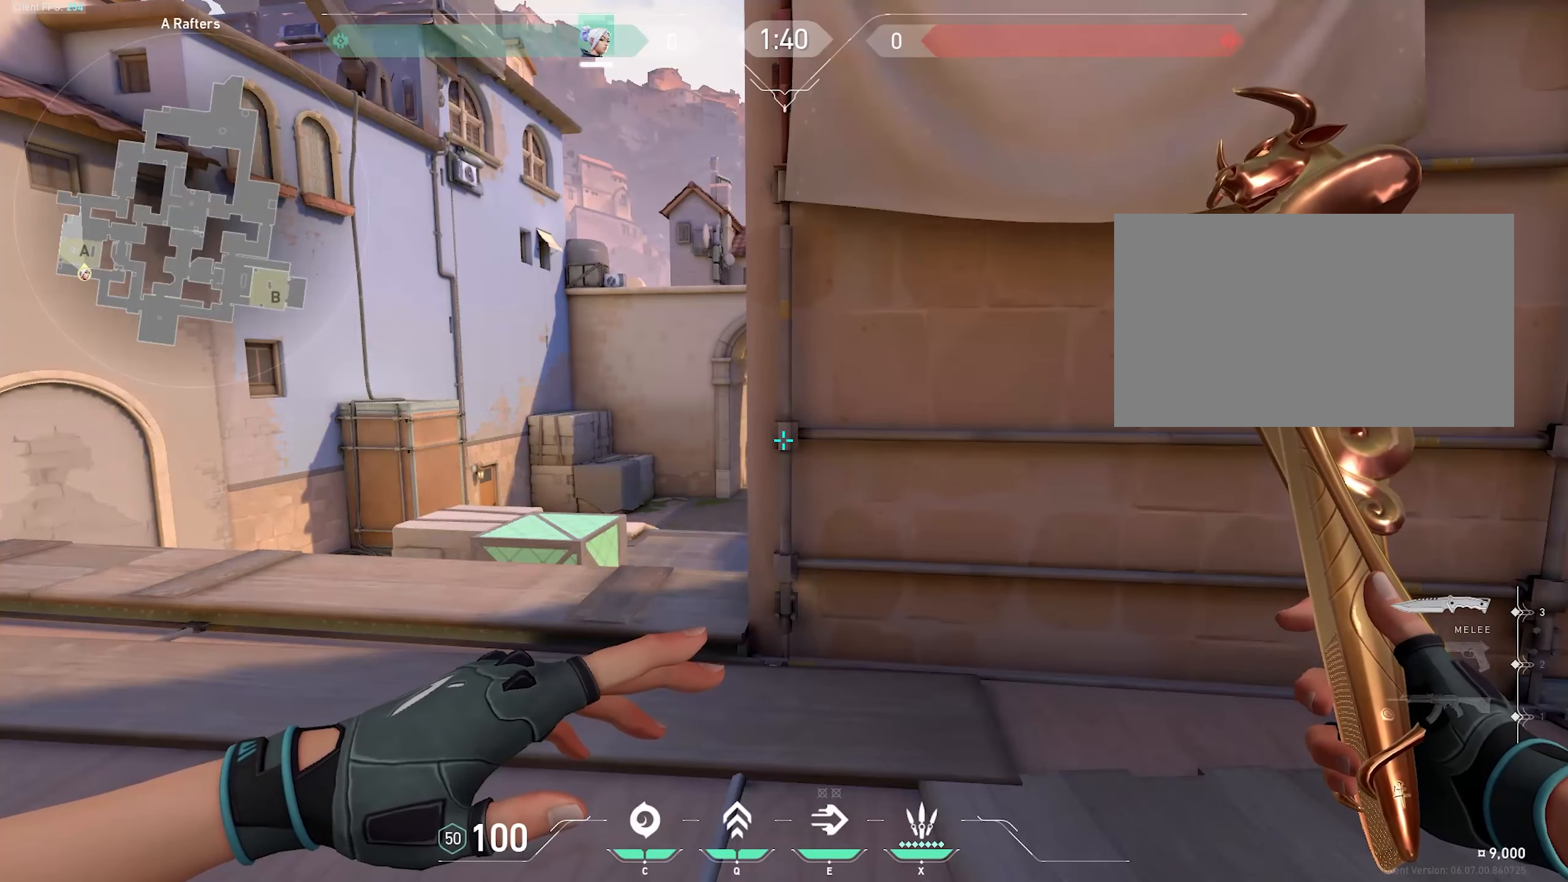
{"keys": [], "mouse": [], "events": []}
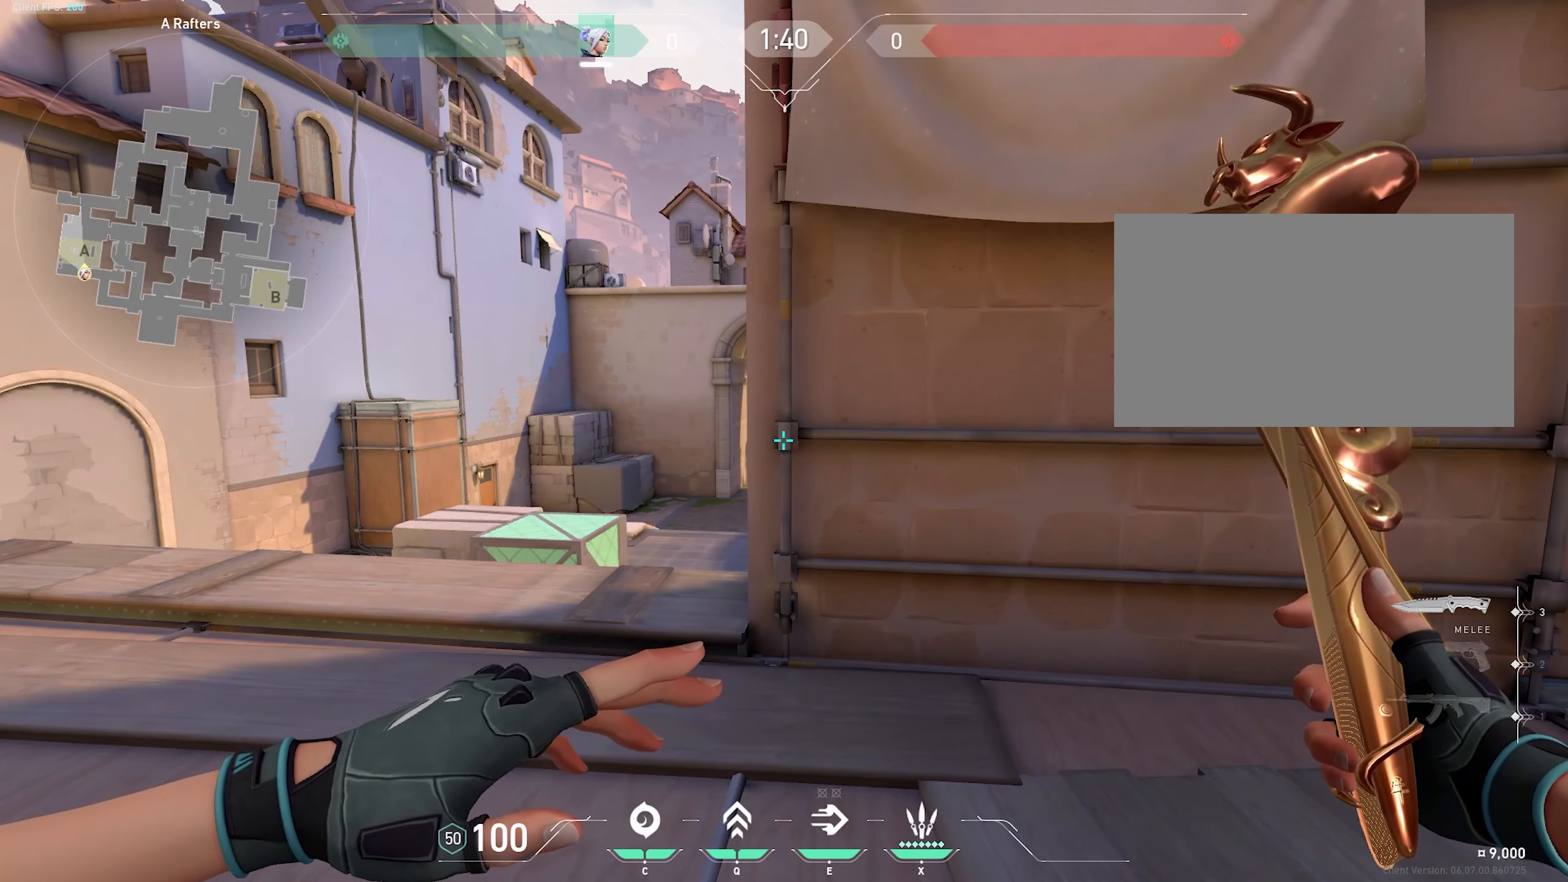
{"keys": [], "mouse": [], "events": []}
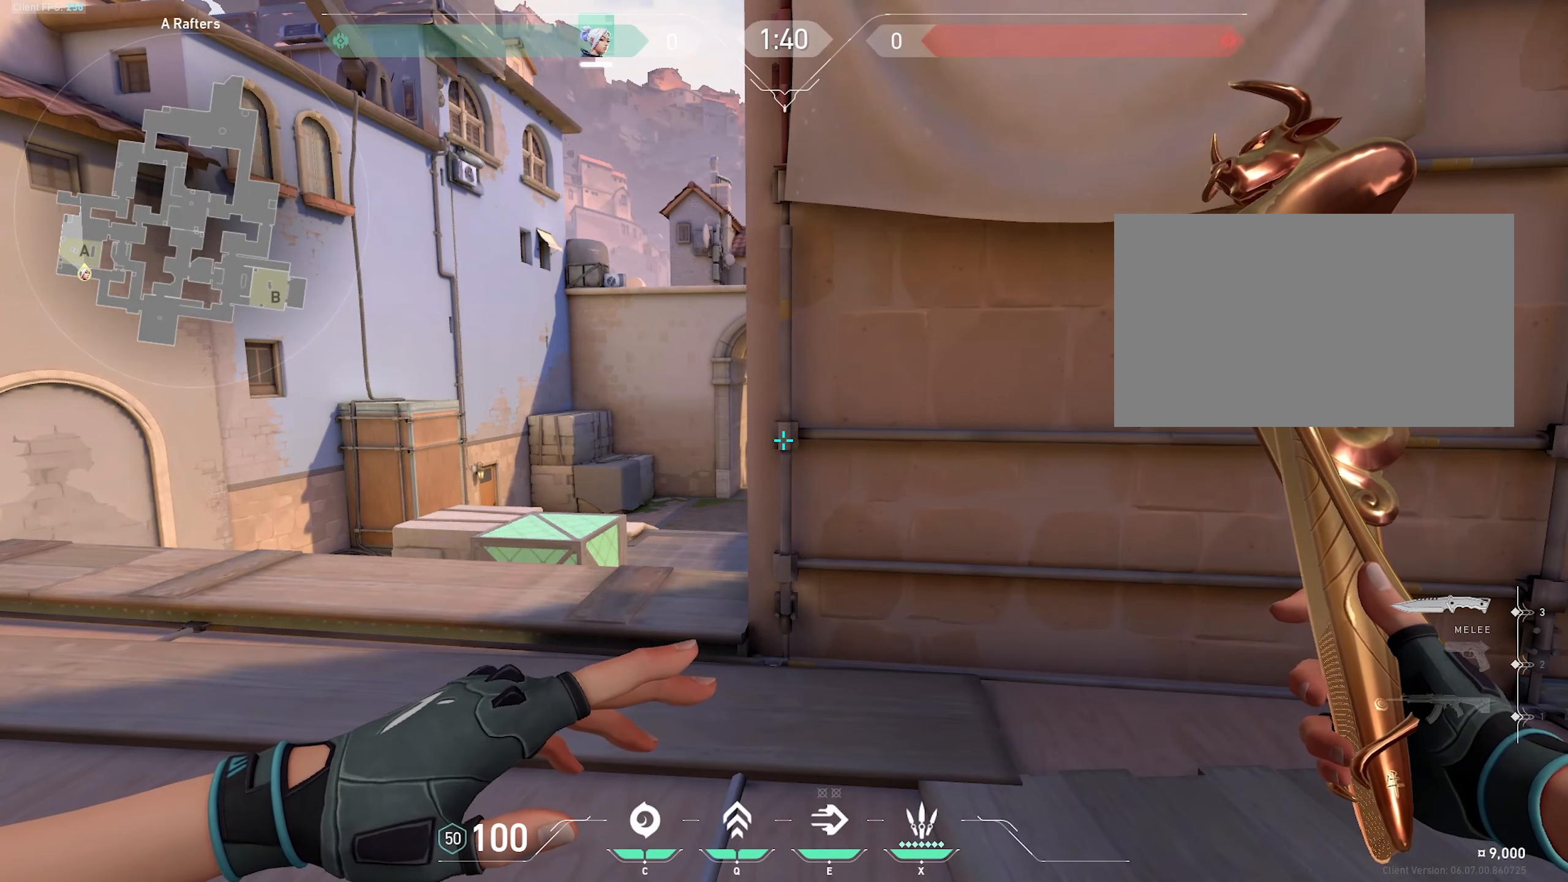
{"keys": ["ctrl"], "mouse": [], "events": [[200, "ctrl", "down"]]}
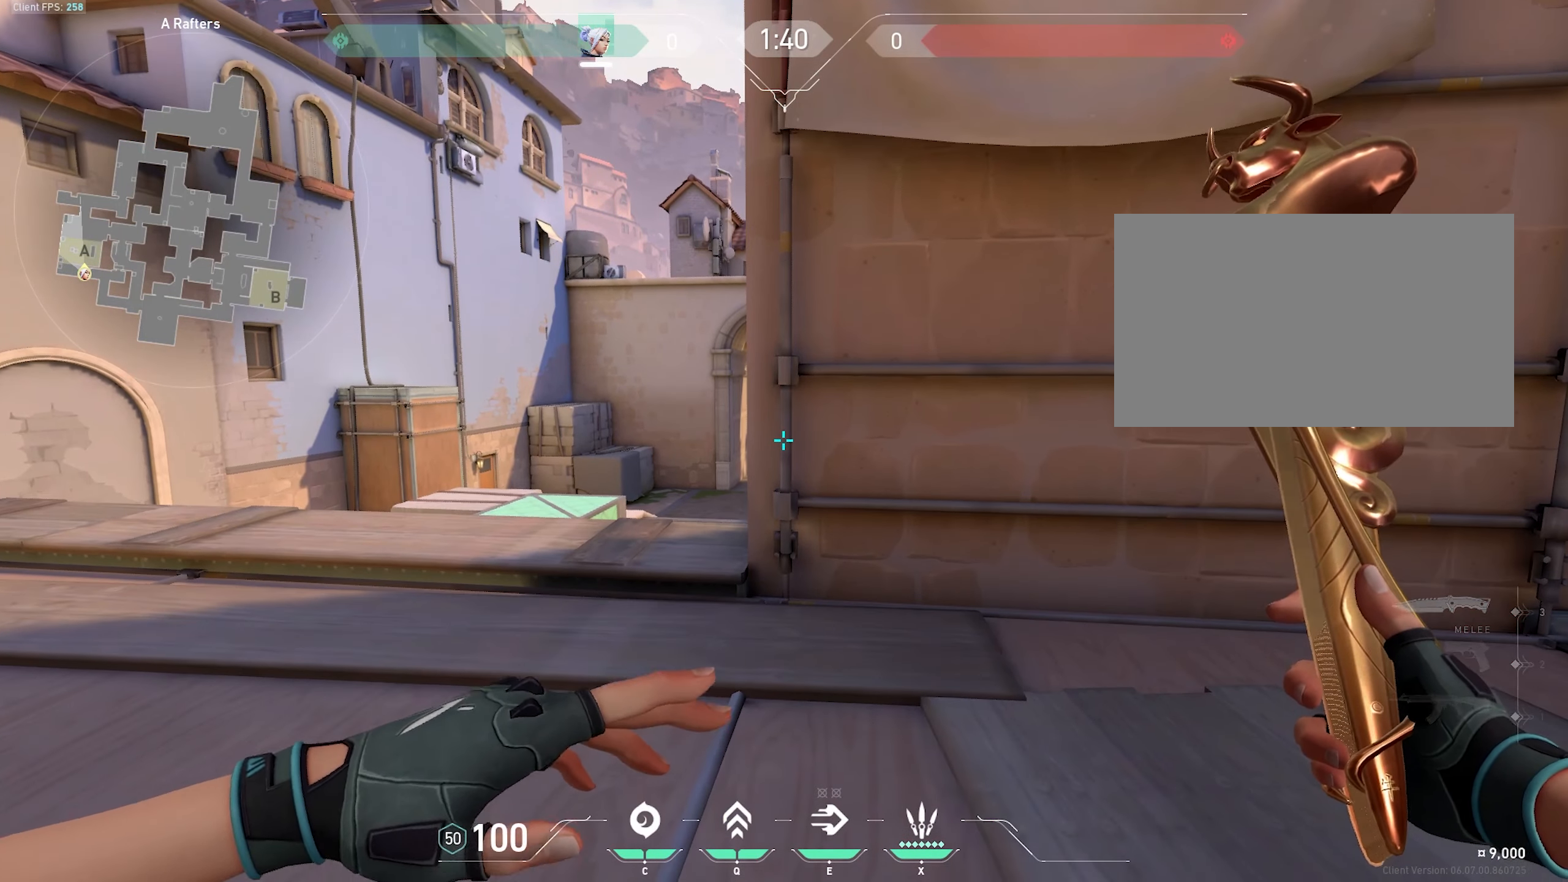
{"keys": ["ctrl", "s"], "mouse": [], "events": [[67, "s", "down"]]}
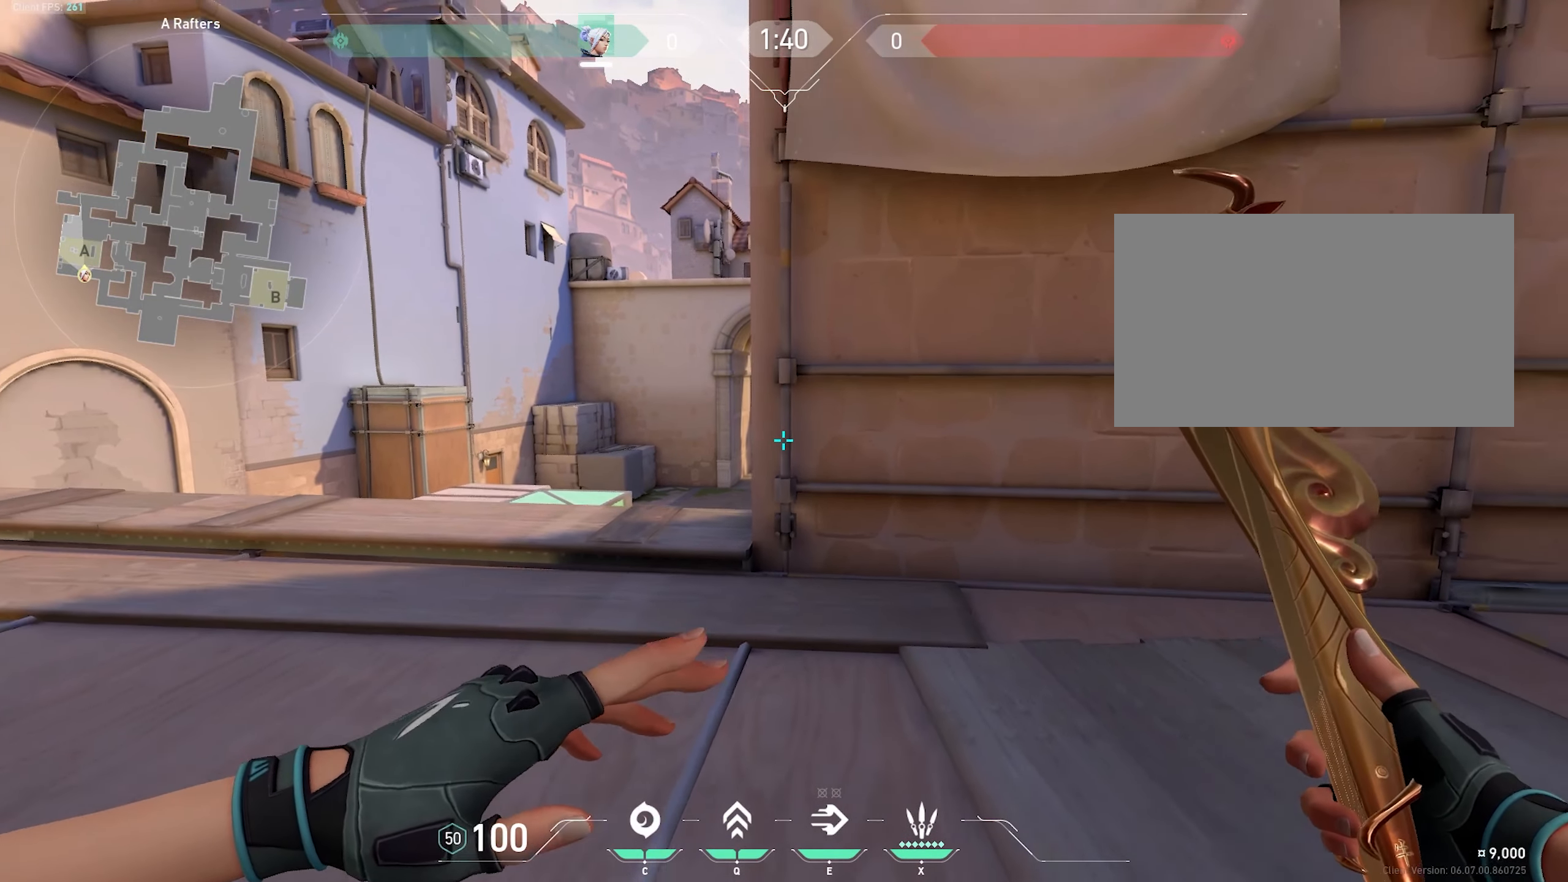
{"keys": [], "mouse": [], "events": [[150, "s", "up"], [333, "ctrl", "up"]]}